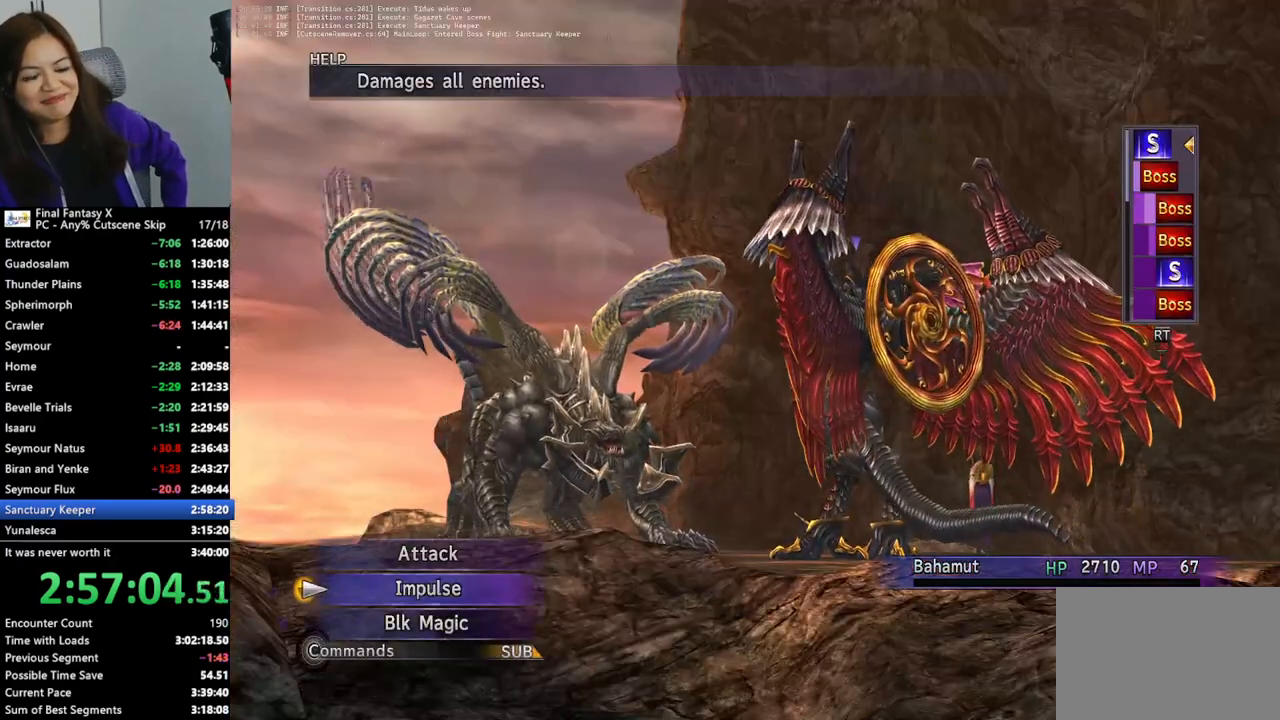
Gameplay with a controller (PlayStation layout); each line is a JSON object with the inputs held at the frame after it (dt_ms = milliseconds from this image to that frame). "events" lists button and stick changes between this image and that frame as [ms after this image, input, new state], when the widget could be followed in between. Not read: L3 R3.
{"dt_ms": 500, "buttons": [], "left_stick": "center", "right_stick": "center", "events": [[33, "DPAD_UP", "down"], [100, "DPAD_UP", "up"], [200, "DPAD_UP", "down"], [267, "DPAD_UP", "up"]]}
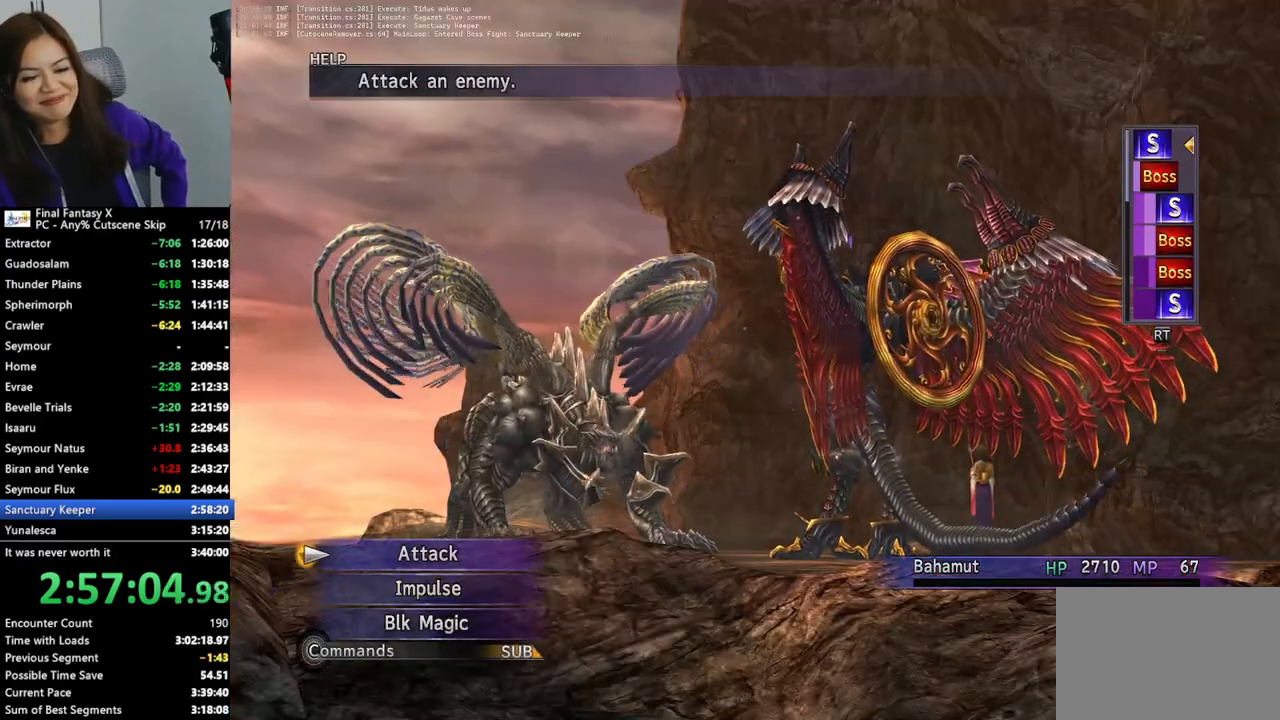
{"dt_ms": 500, "buttons": ["CROSS"], "left_stick": "center", "right_stick": "center", "events": [[67, "CROSS", "down"], [133, "CROSS", "up"], [233, "CROSS", "down"], [300, "CROSS", "up"], [367, "CROSS", "down"], [433, "CROSS", "up"], [500, "CROSS", "down"]]}
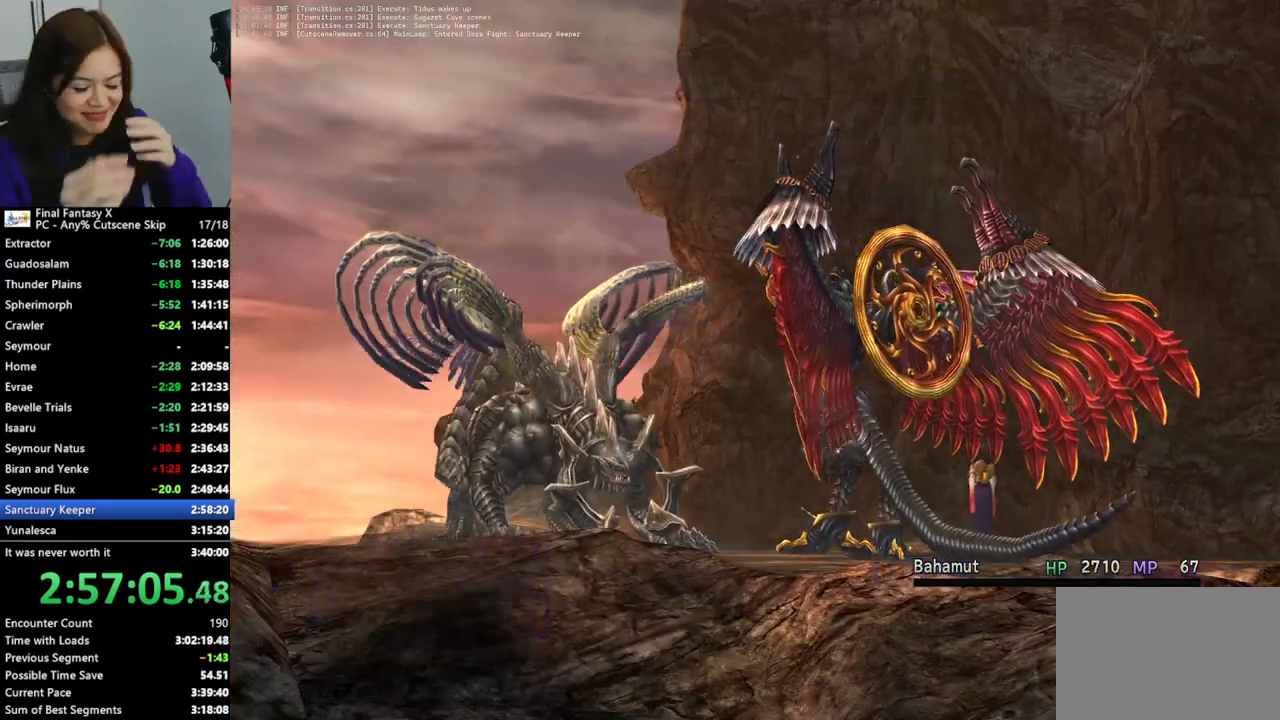
{"dt_ms": 500, "buttons": [], "left_stick": "center", "right_stick": "center", "events": [[100, "CROSS", "up"]]}
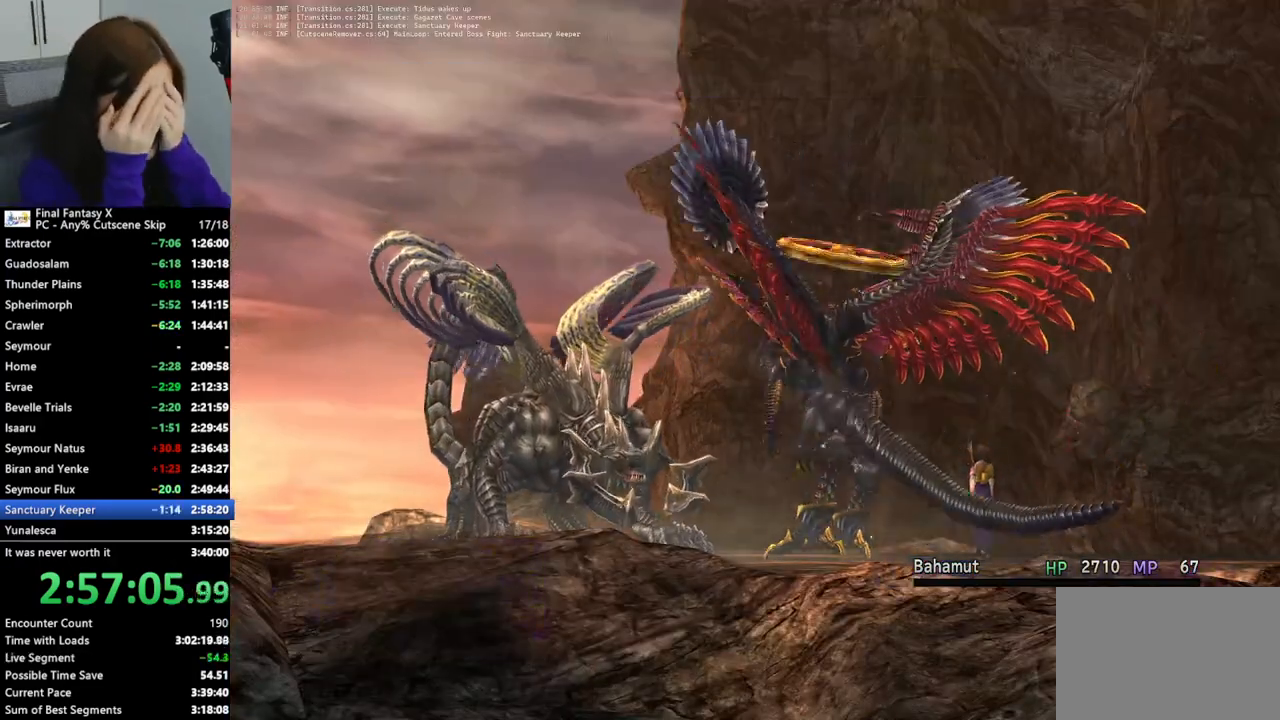
{"dt_ms": 500, "buttons": [], "left_stick": "center", "right_stick": "center", "events": []}
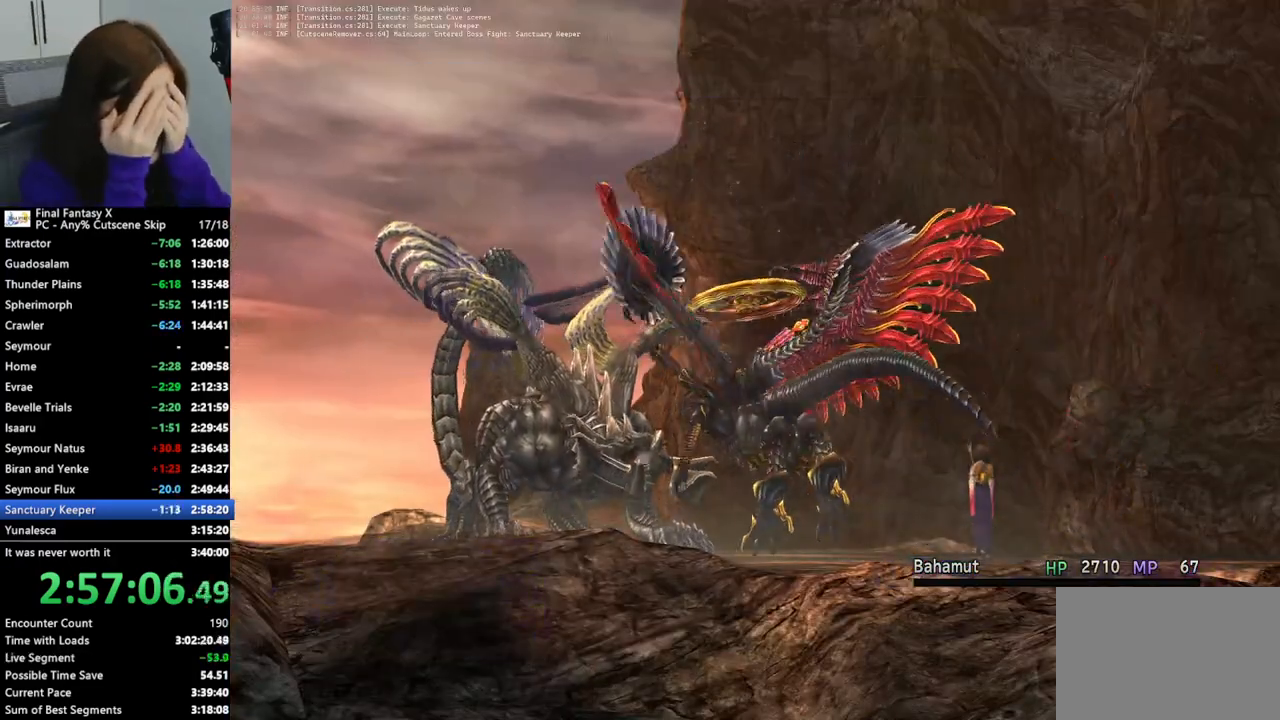
{"dt_ms": 500, "buttons": [], "left_stick": "center", "right_stick": "center", "events": []}
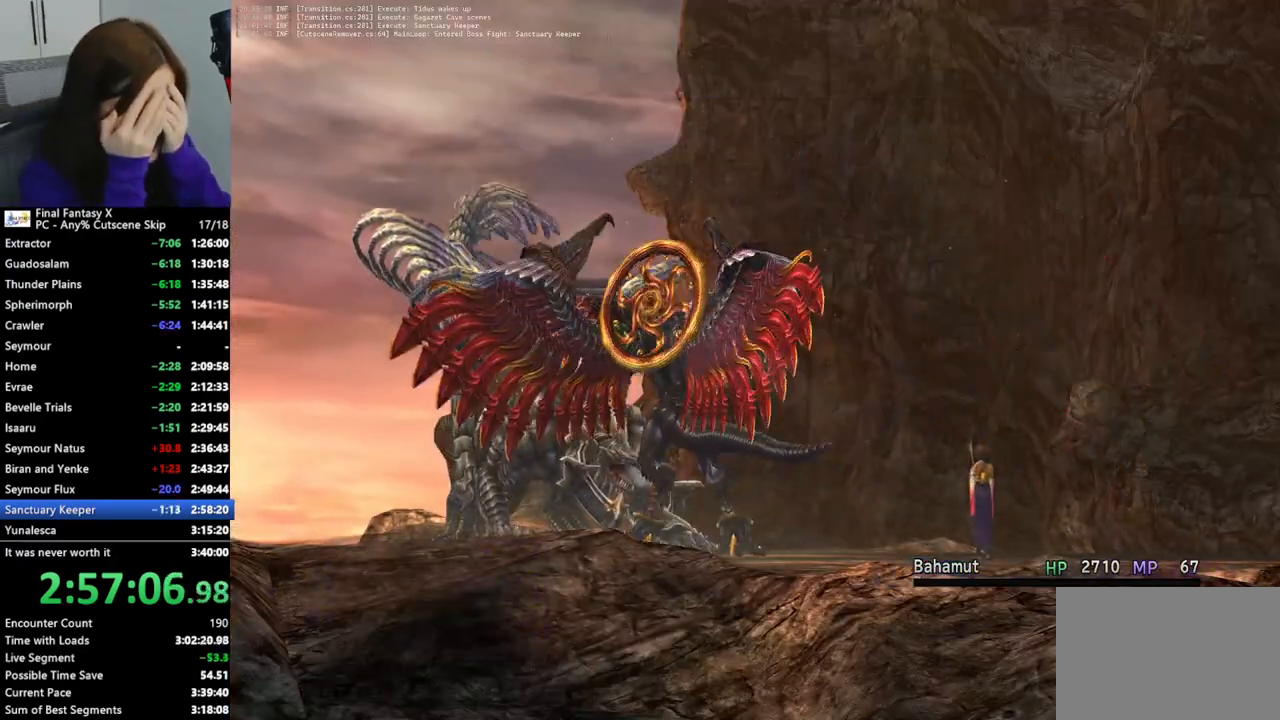
{"dt_ms": 500, "buttons": [], "left_stick": "center", "right_stick": "center", "events": []}
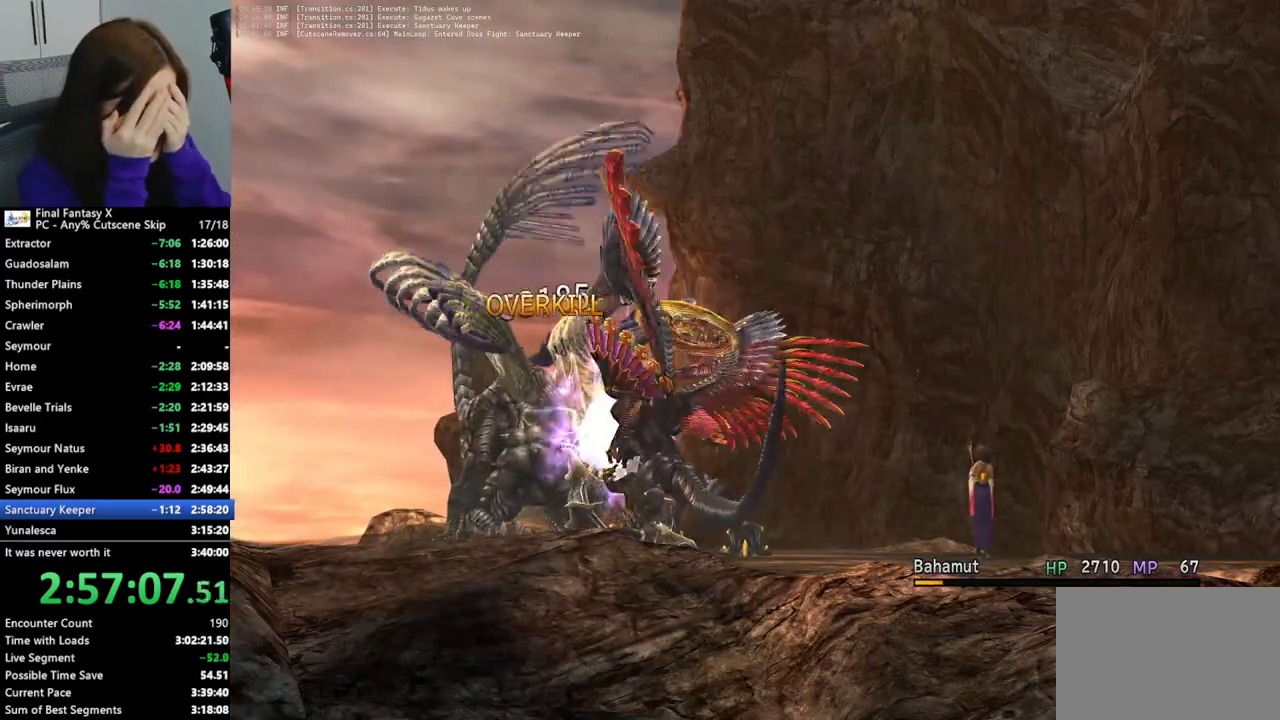
{"dt_ms": 500, "buttons": [], "left_stick": "center", "right_stick": "center", "events": []}
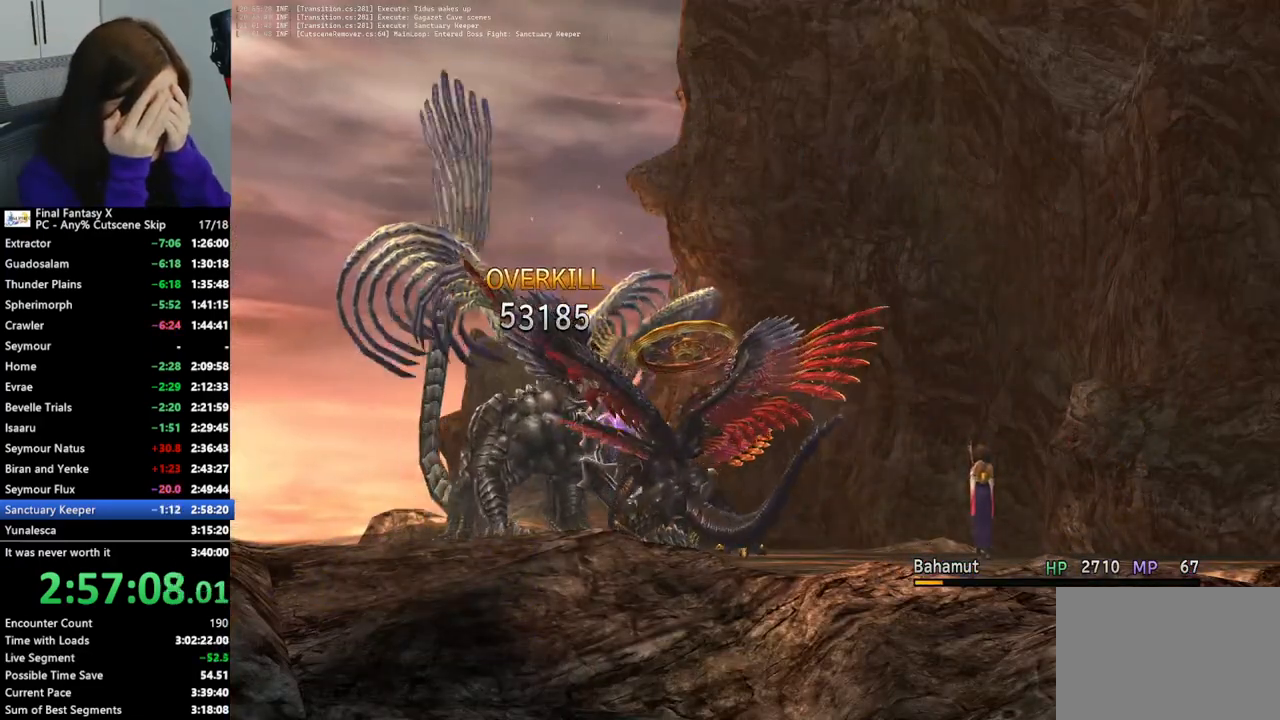
{"dt_ms": 500, "buttons": [], "left_stick": "center", "right_stick": "center", "events": []}
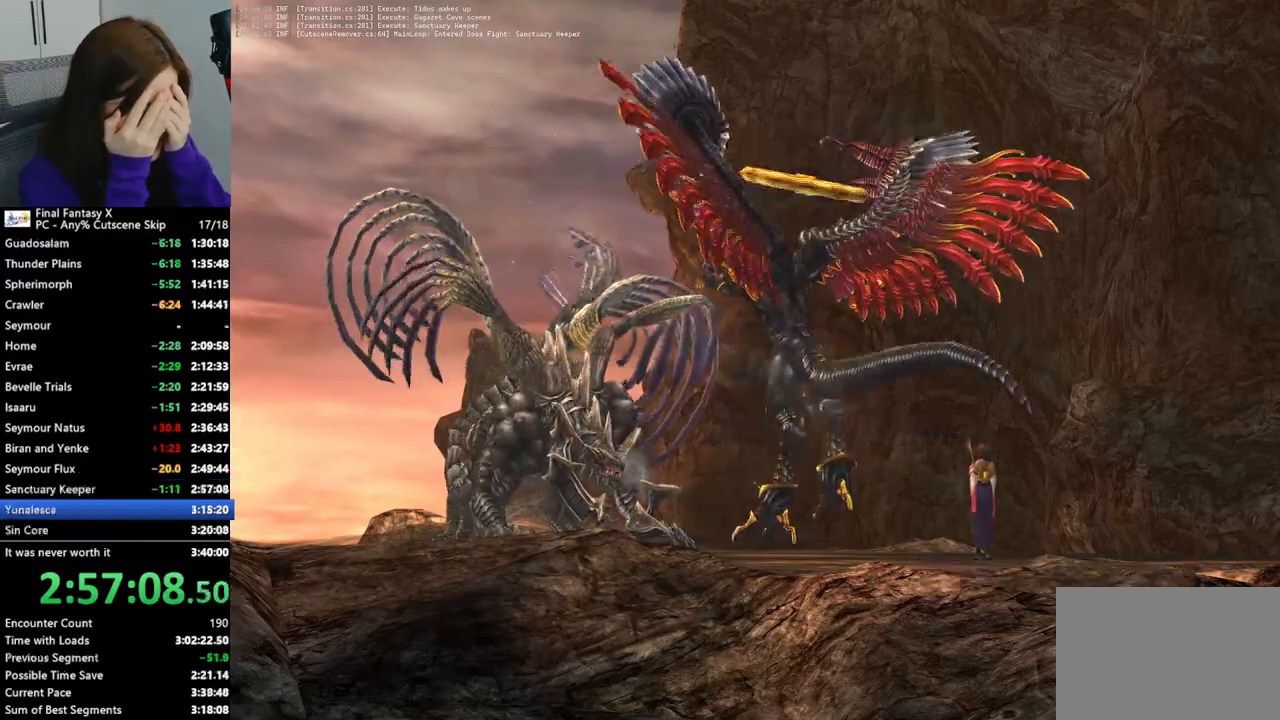
{"dt_ms": 500, "buttons": [], "left_stick": "center", "right_stick": "center", "events": []}
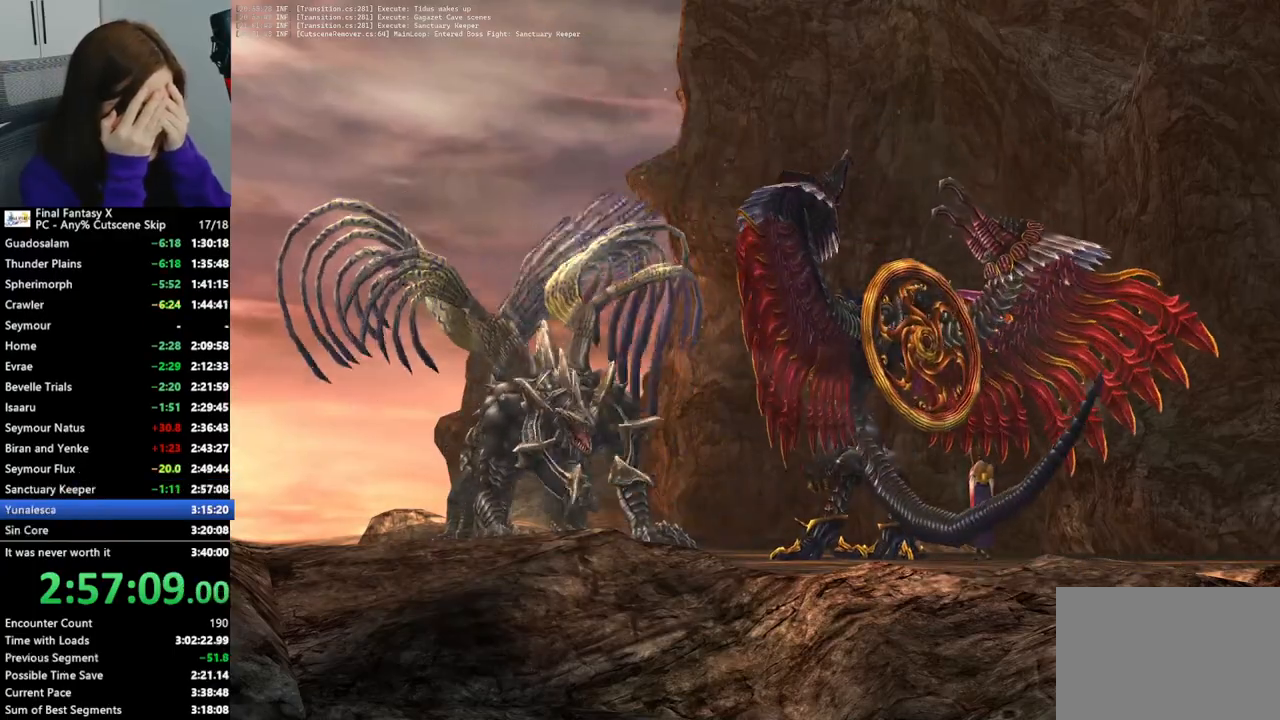
{"dt_ms": 500, "buttons": ["L2"], "left_stick": "center", "right_stick": "center", "events": [[33, "L2", "down"]]}
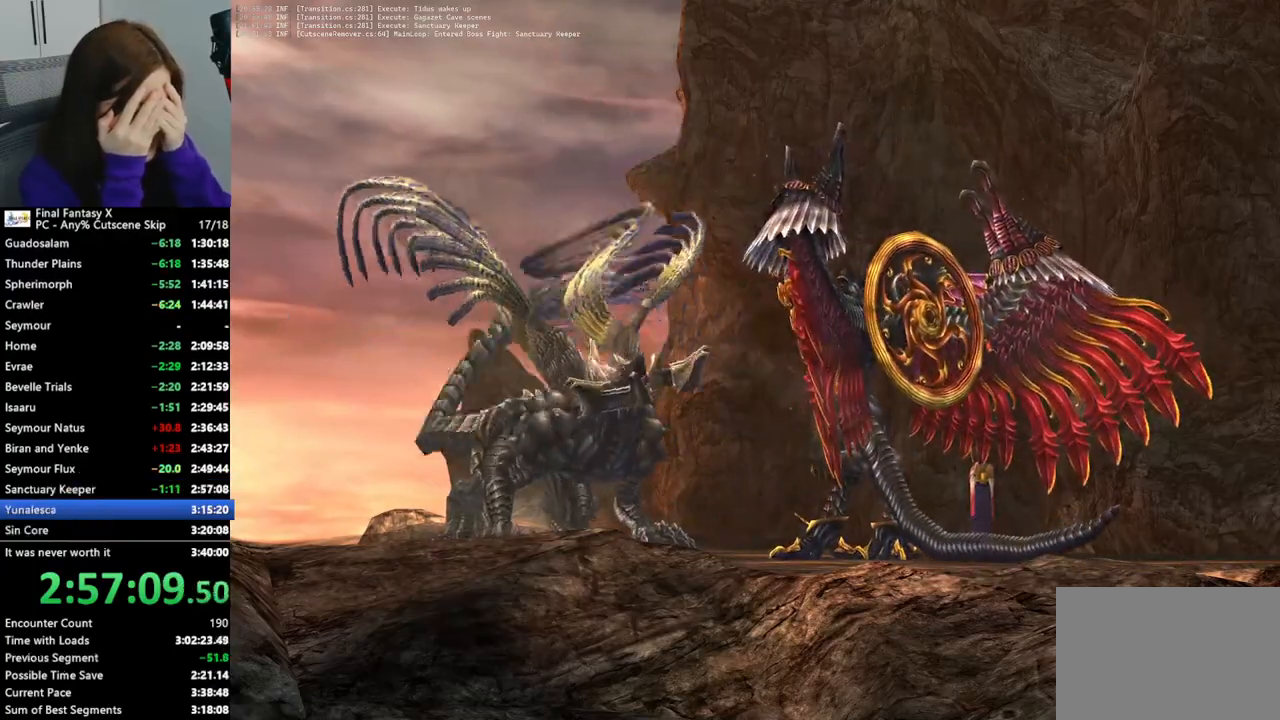
{"dt_ms": 500, "buttons": ["L2"], "left_stick": "center", "right_stick": "center", "events": []}
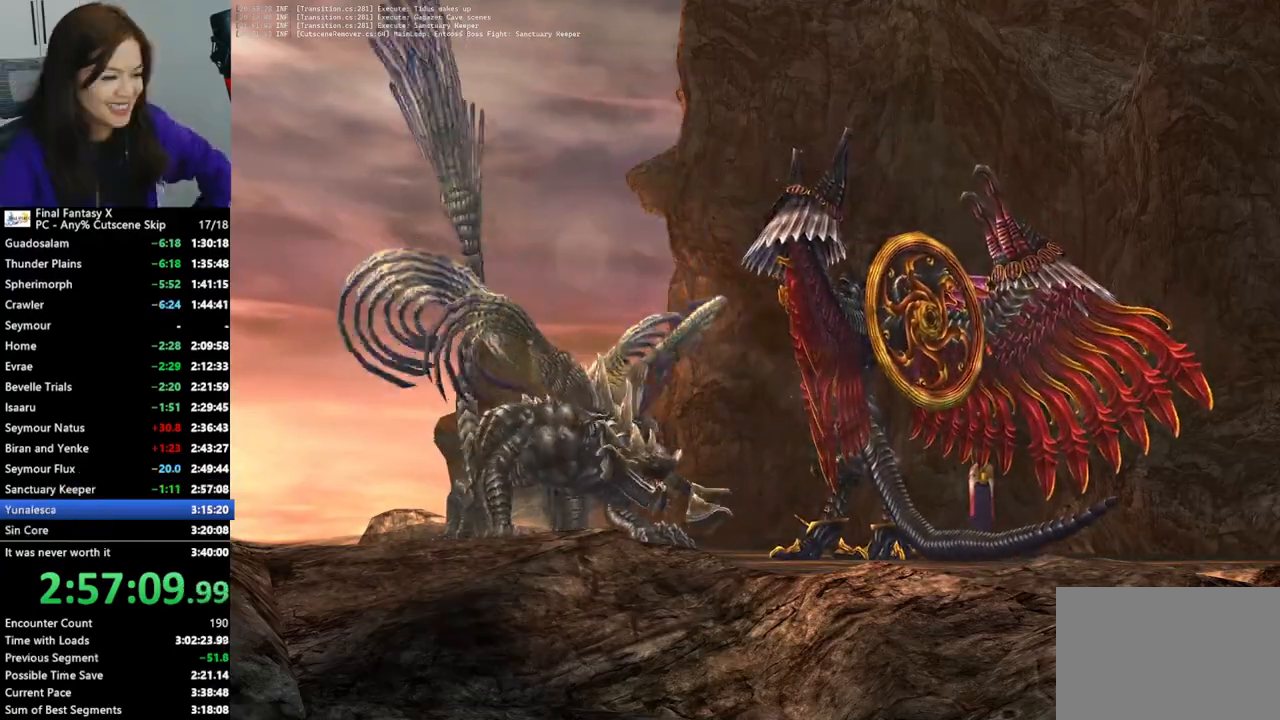
{"dt_ms": 500, "buttons": ["L2"], "left_stick": "center", "right_stick": "center", "events": []}
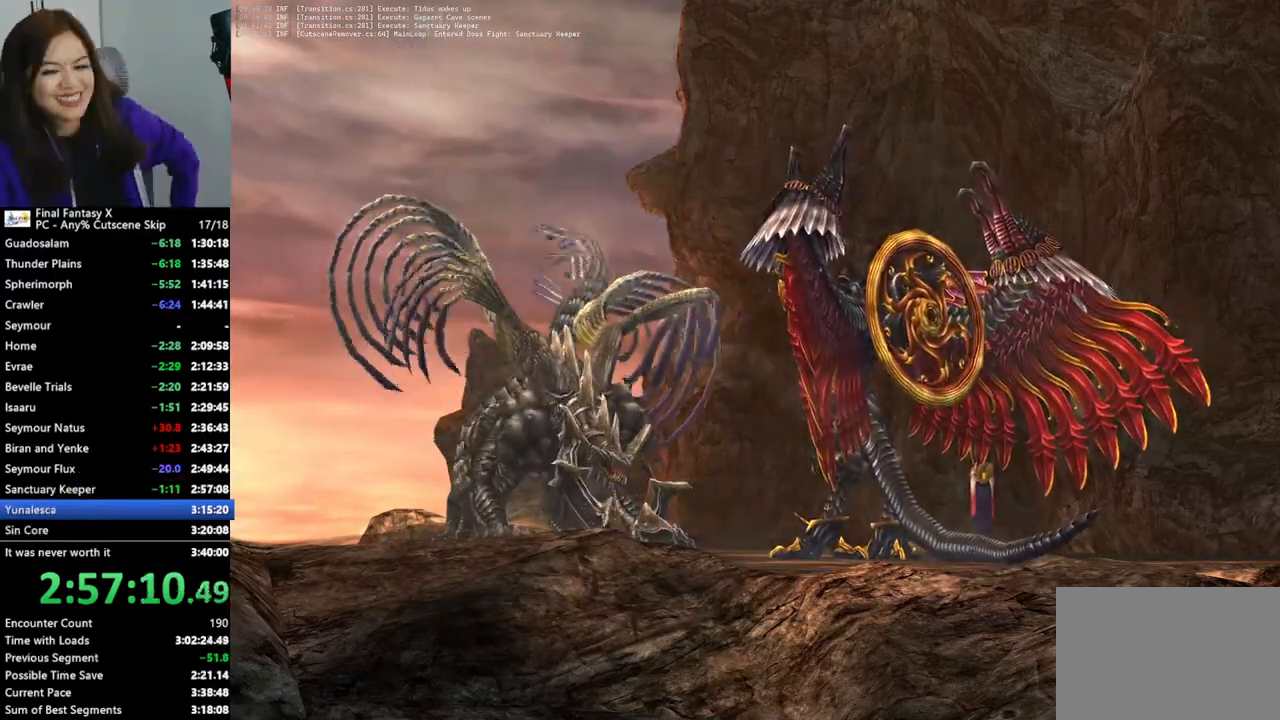
{"dt_ms": 500, "buttons": ["L2"], "left_stick": "center", "right_stick": "center", "events": [[200, "right_stick", "down"], [367, "right_stick", "center"]]}
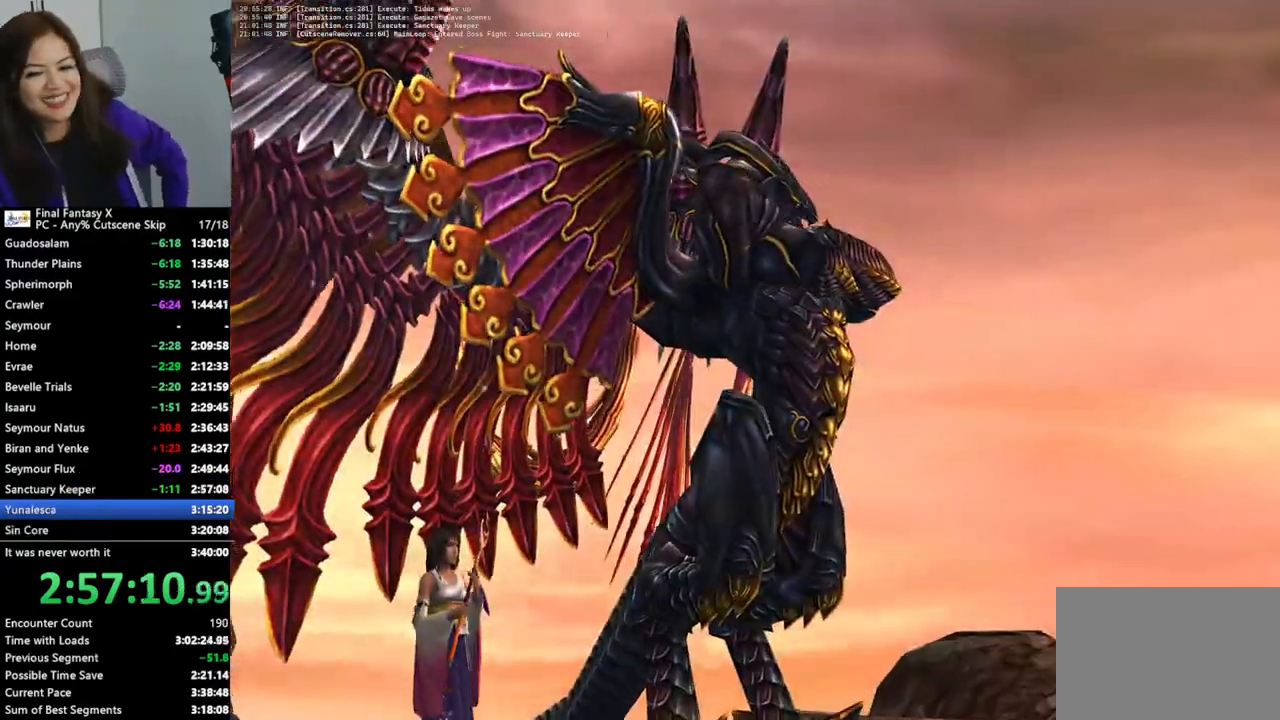
{"dt_ms": 500, "buttons": ["L2"], "left_stick": "center", "right_stick": "center", "events": []}
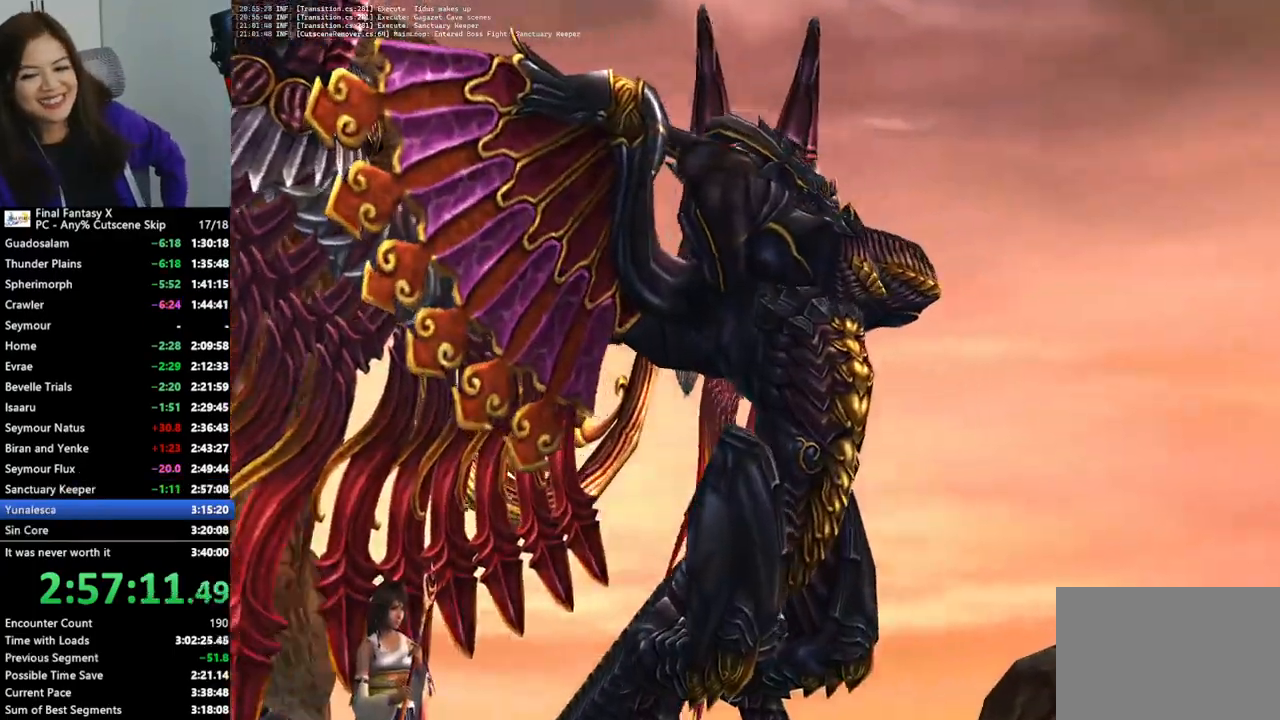
{"dt_ms": 1000, "buttons": ["L2"], "left_stick": "center", "right_stick": "center"}
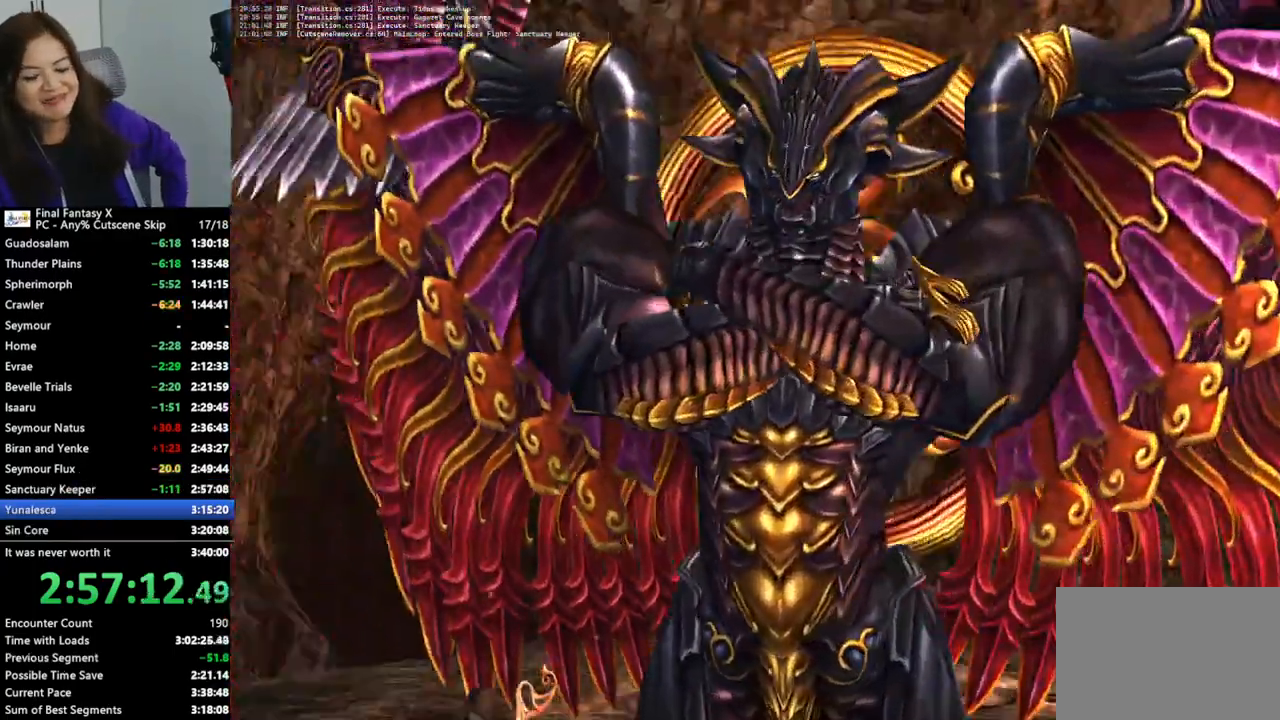
{"dt_ms": 500, "buttons": ["L2"], "left_stick": "center", "right_stick": "center", "events": []}
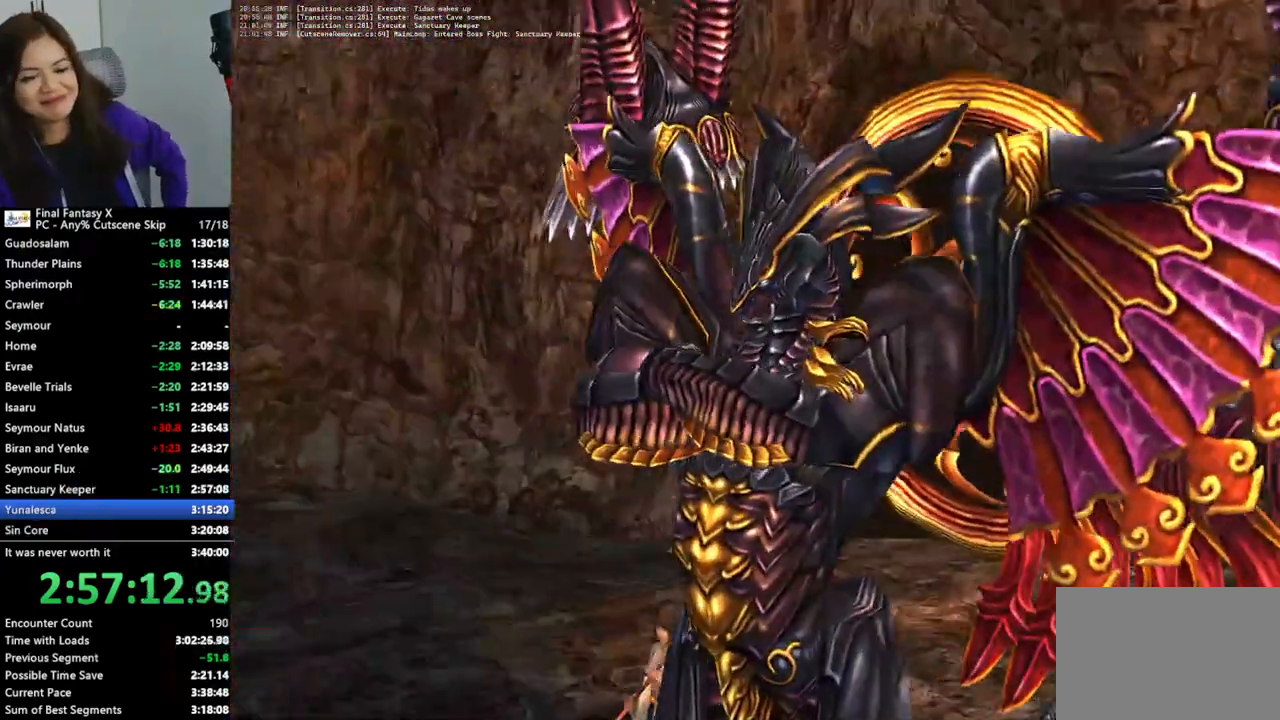
{"dt_ms": 500, "buttons": ["L2"], "left_stick": "center", "right_stick": "center", "events": []}
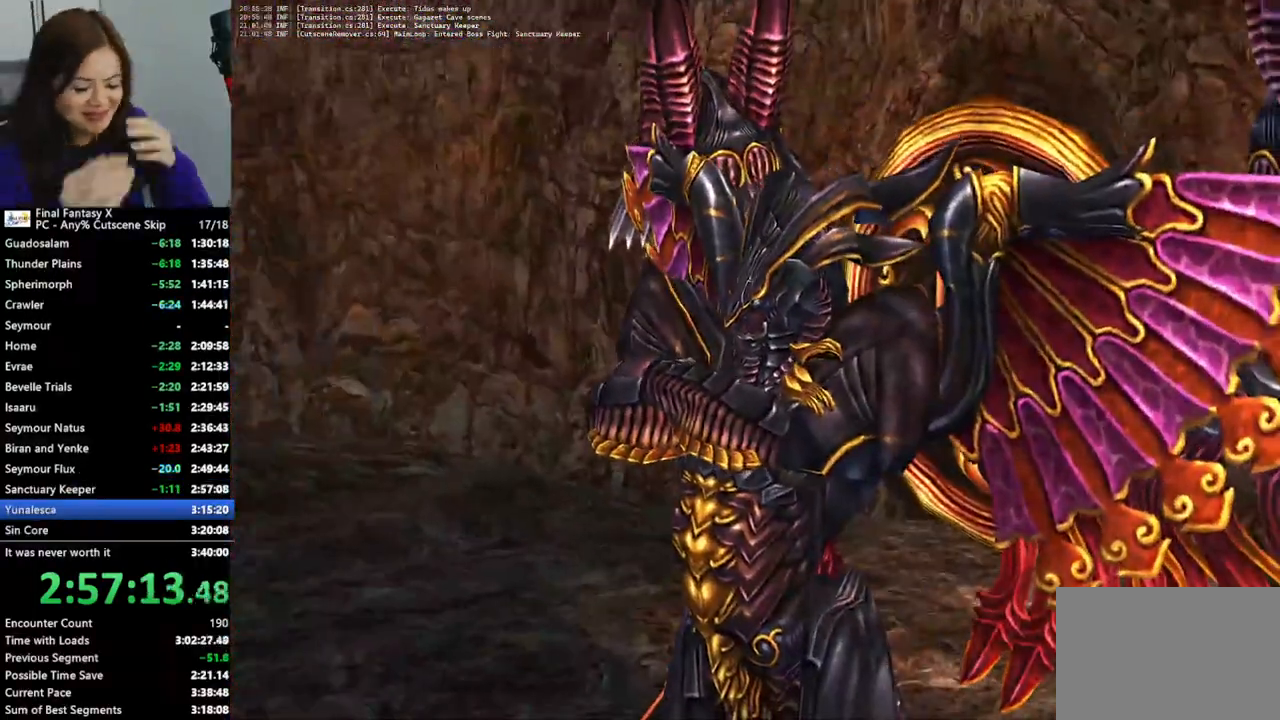
{"dt_ms": 500, "buttons": ["L2"], "left_stick": "center", "right_stick": "center", "events": []}
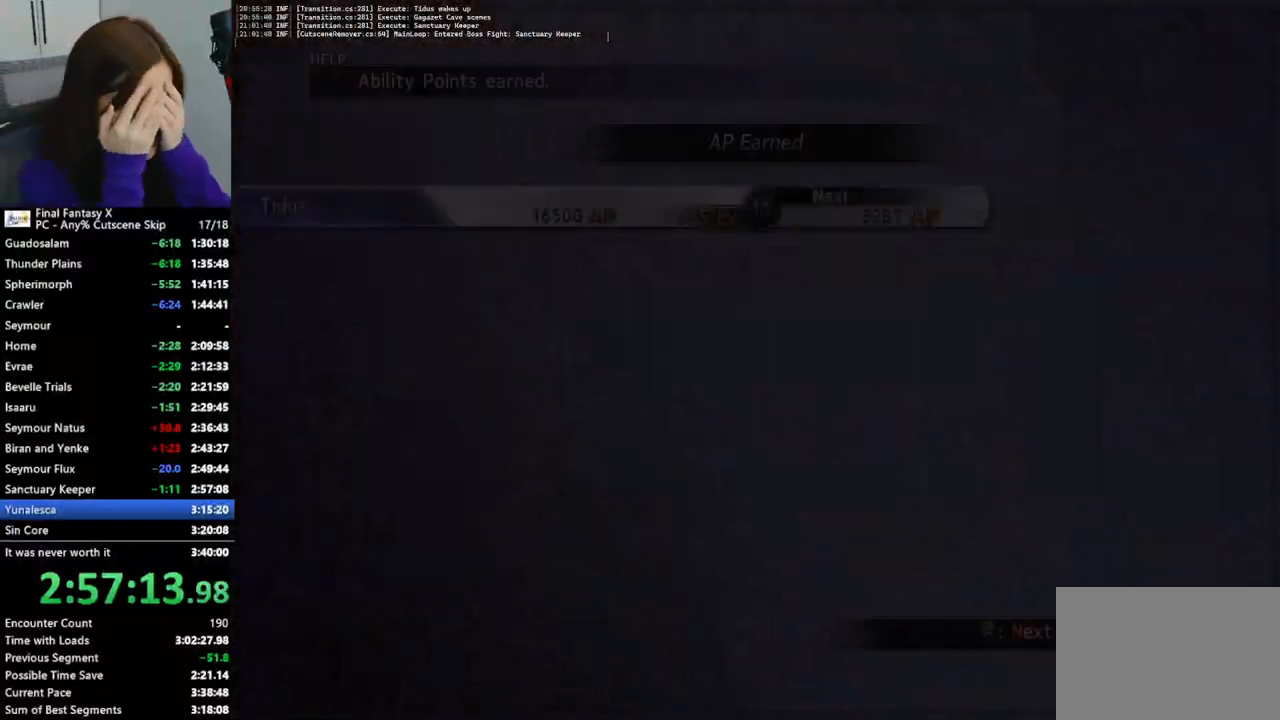
{"dt_ms": 500, "buttons": ["L2"], "left_stick": "center", "right_stick": "center", "events": []}
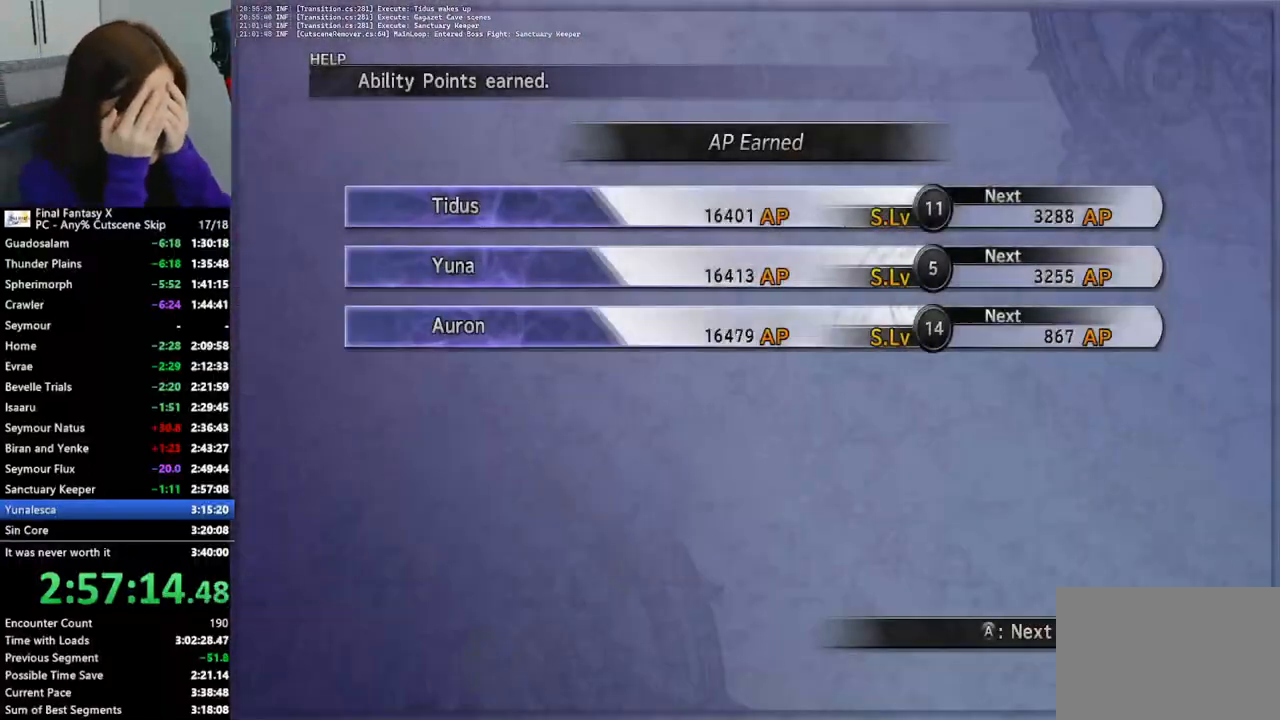
{"dt_ms": 500, "buttons": ["L2"], "left_stick": "center", "right_stick": "center", "events": []}
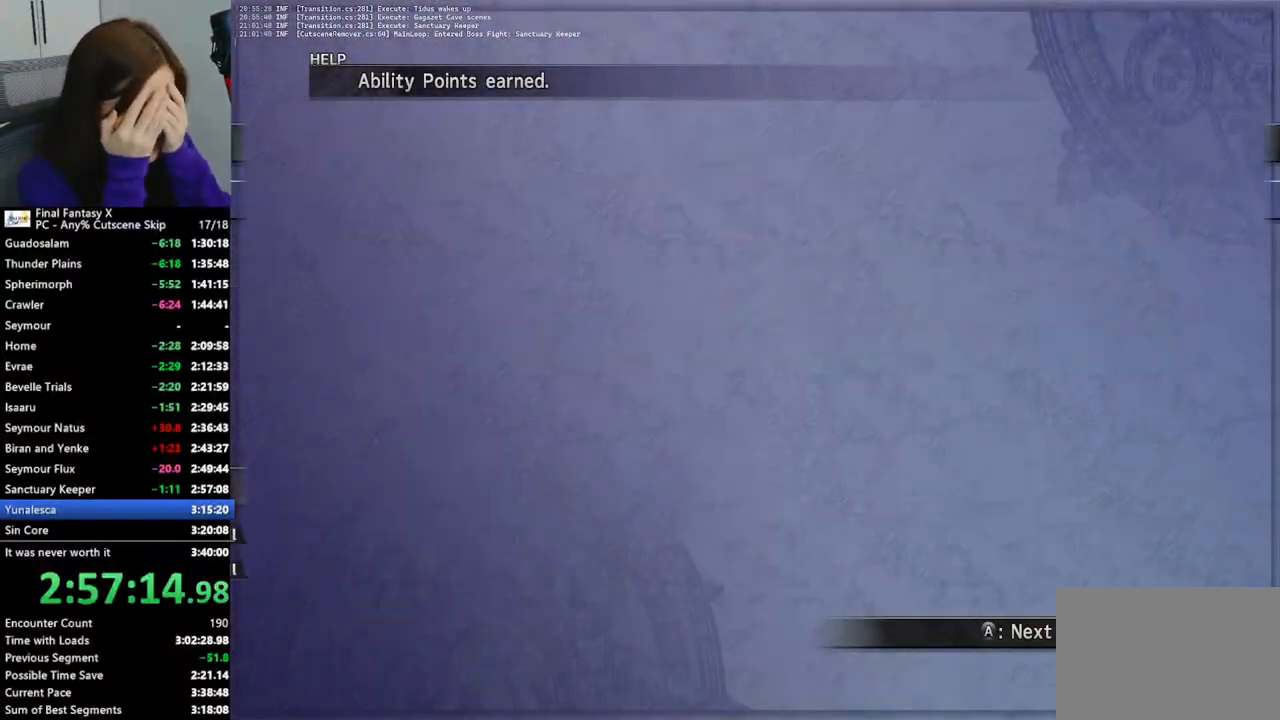
{"dt_ms": 500, "buttons": ["L2"], "left_stick": "center", "right_stick": "center", "events": []}
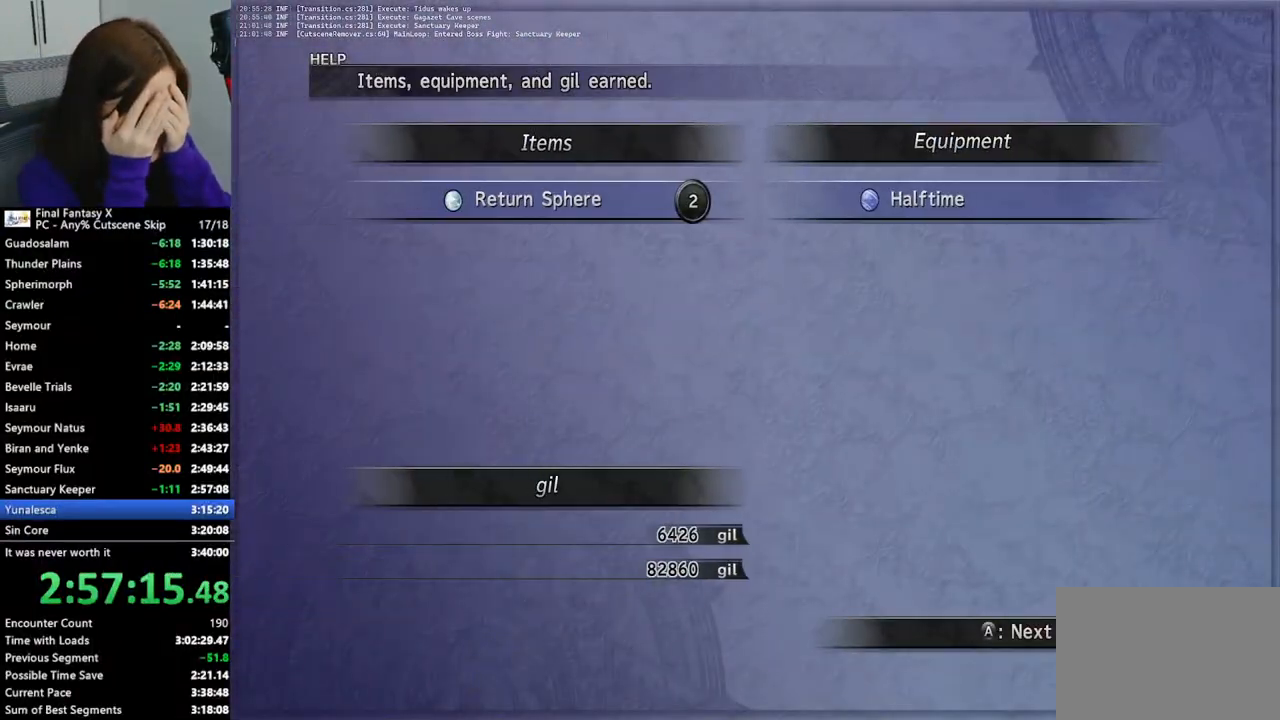
{"dt_ms": 500, "buttons": ["L2"], "left_stick": "center", "right_stick": "center", "events": []}
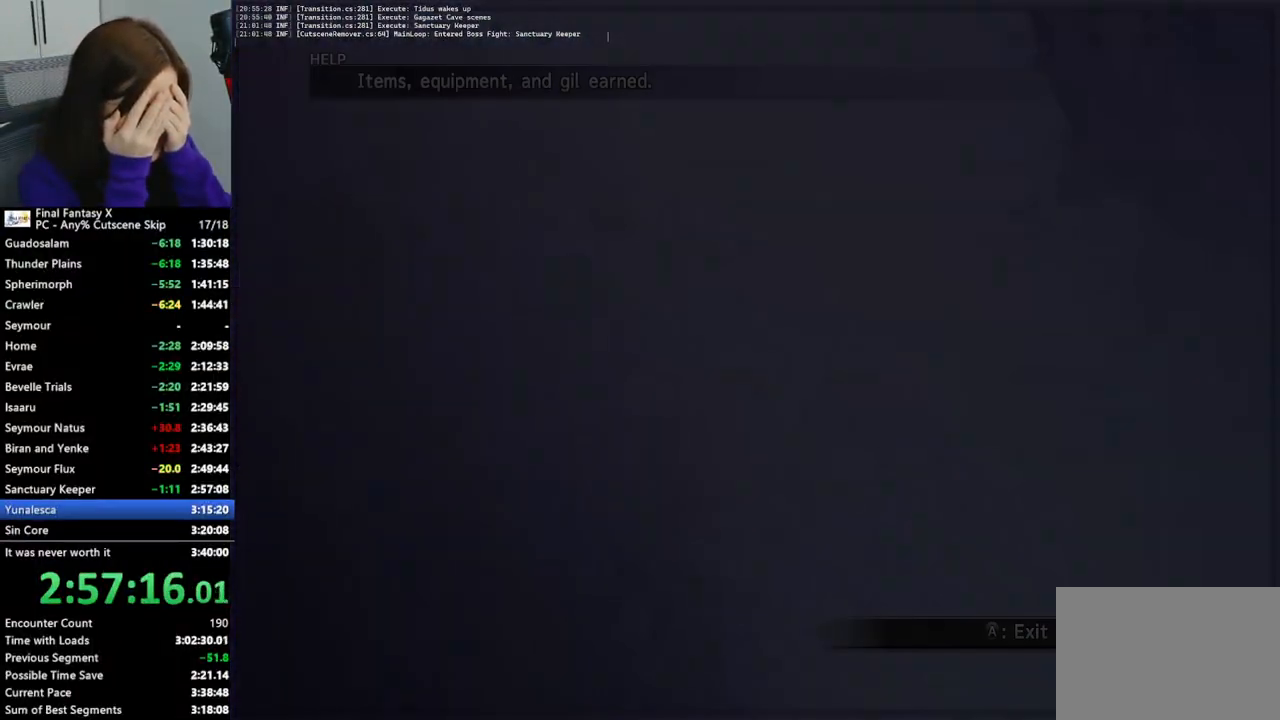
{"dt_ms": 500, "buttons": [], "left_stick": "center", "right_stick": "center", "events": [[500, "L2", "up"]]}
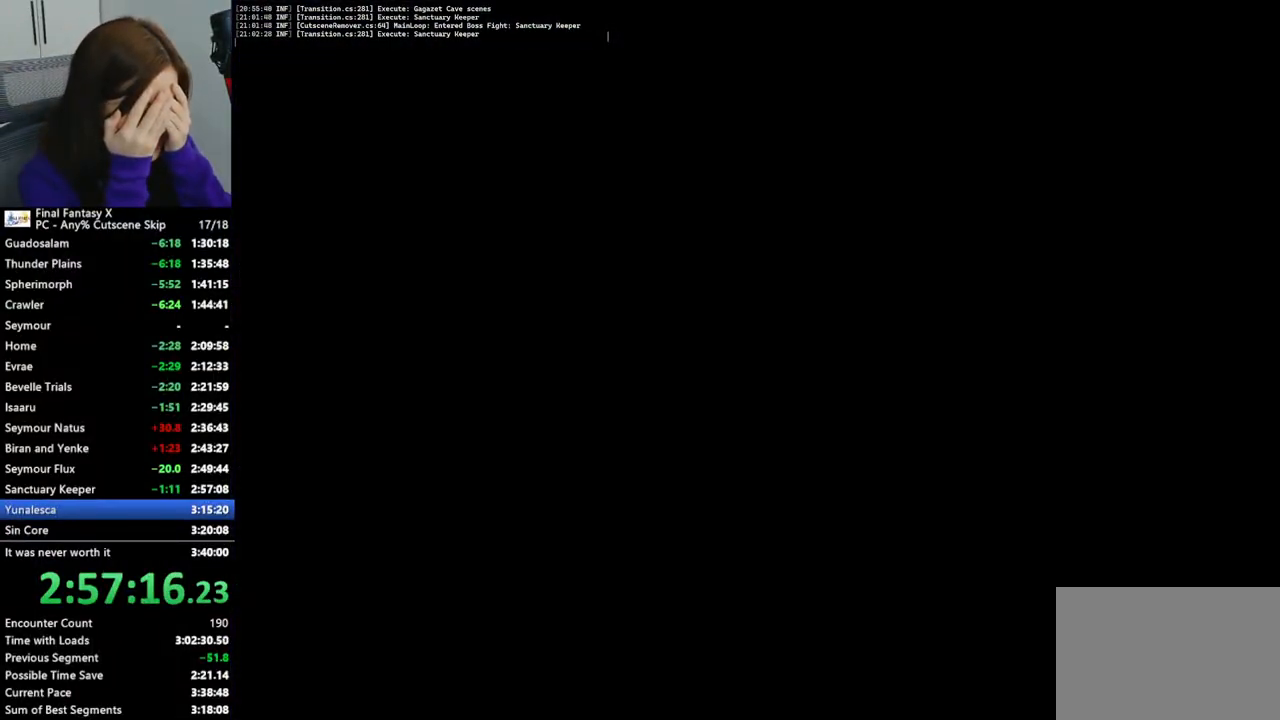
{"dt_ms": 500, "buttons": [], "left_stick": "center", "right_stick": "center", "events": []}
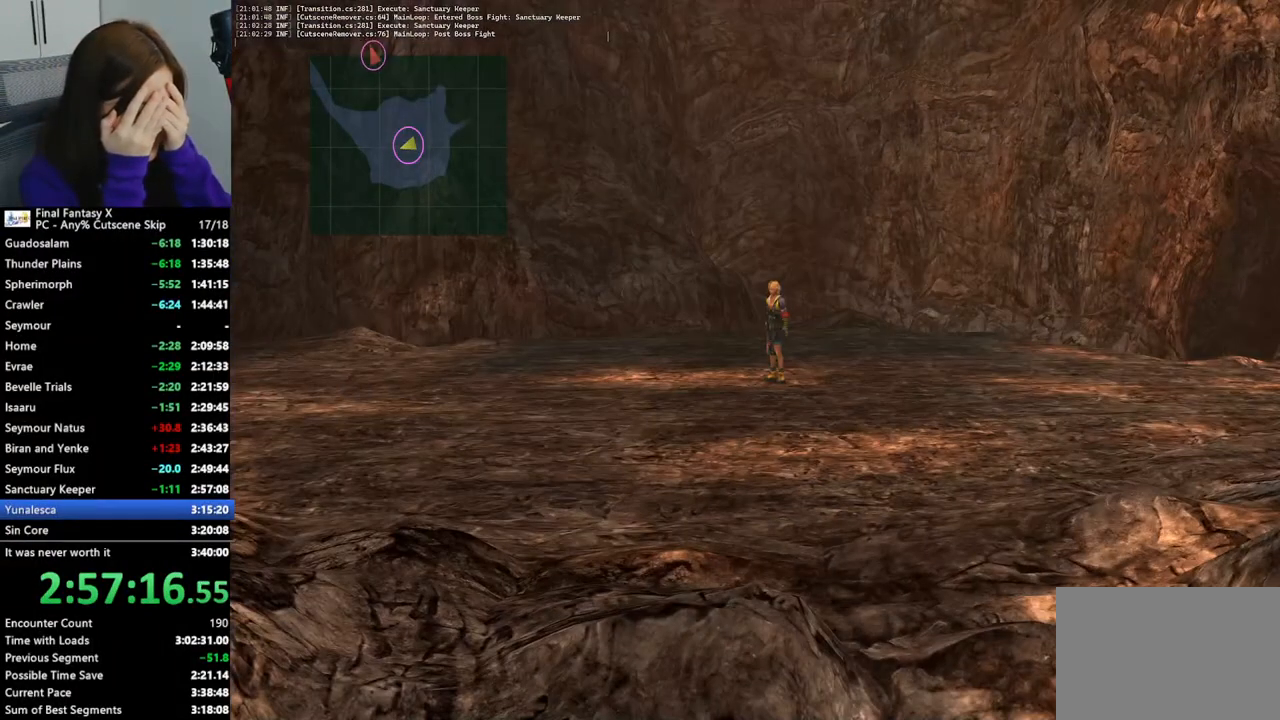
{"dt_ms": 500, "buttons": [], "left_stick": "left", "right_stick": "center", "events": [[400, "left_stick", "left"]]}
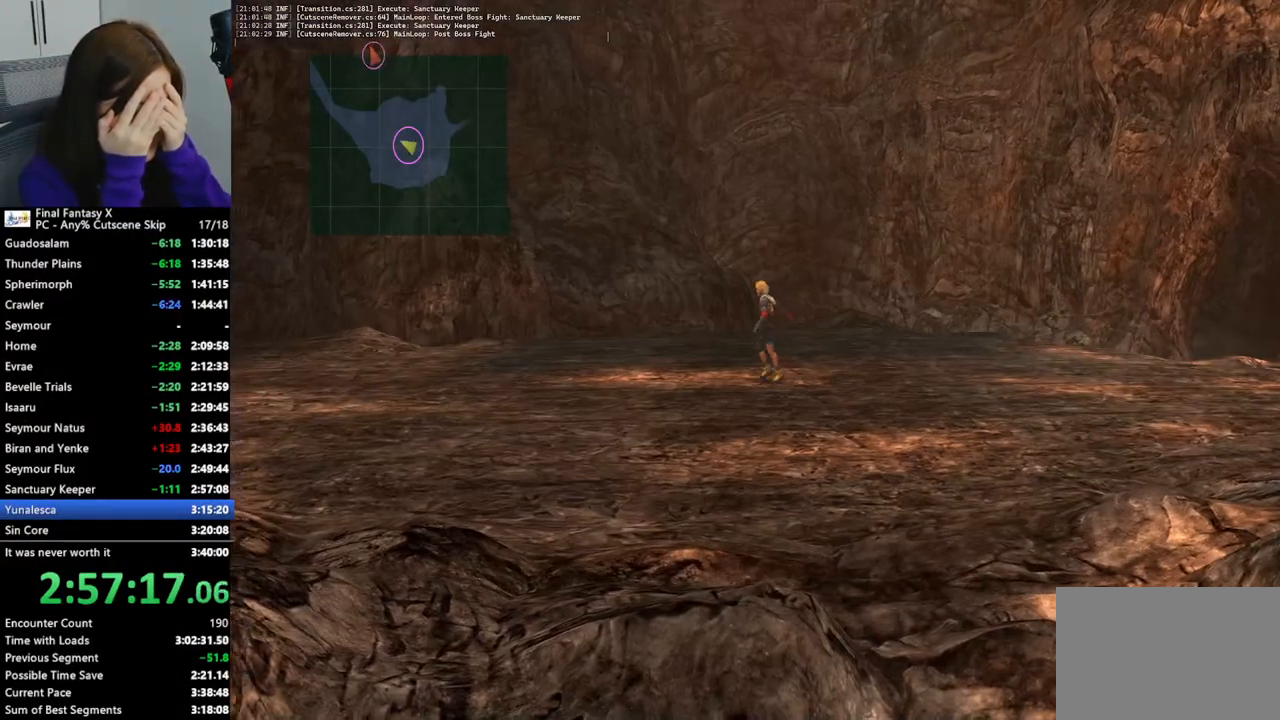
{"dt_ms": 500, "buttons": [], "left_stick": "left", "right_stick": "center", "events": []}
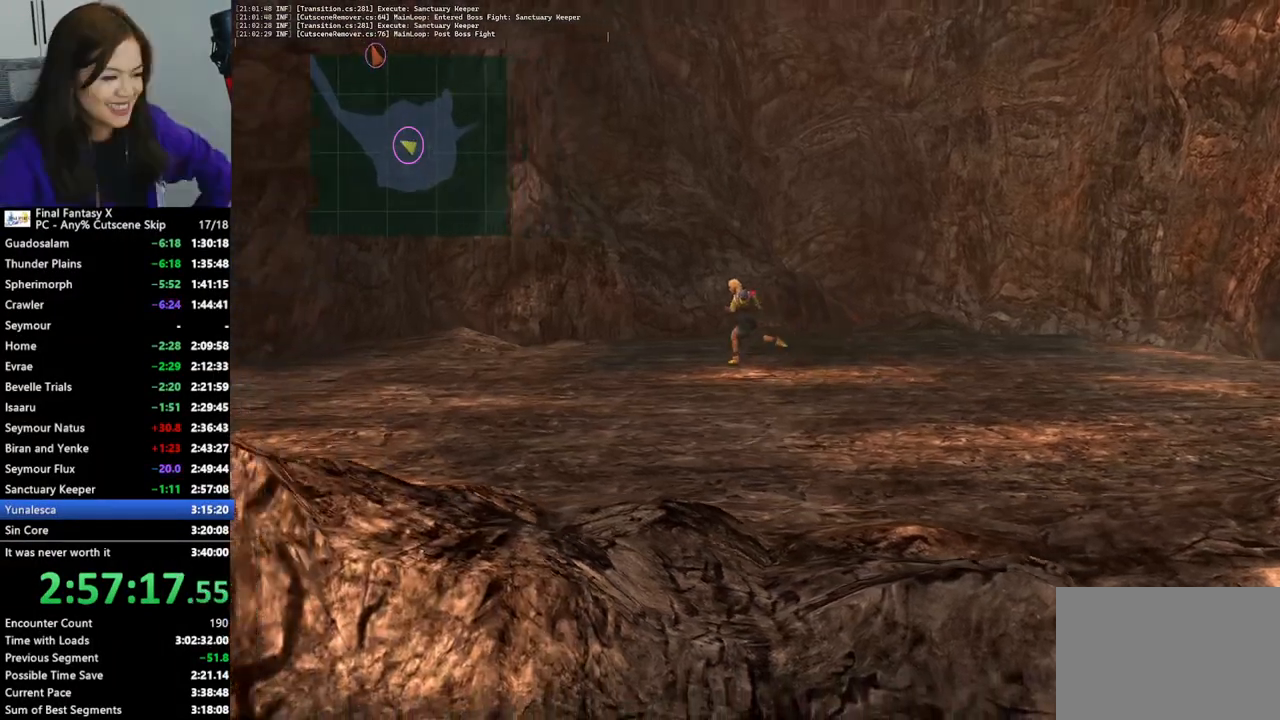
{"dt_ms": 500, "buttons": [], "left_stick": "left", "right_stick": "center", "events": []}
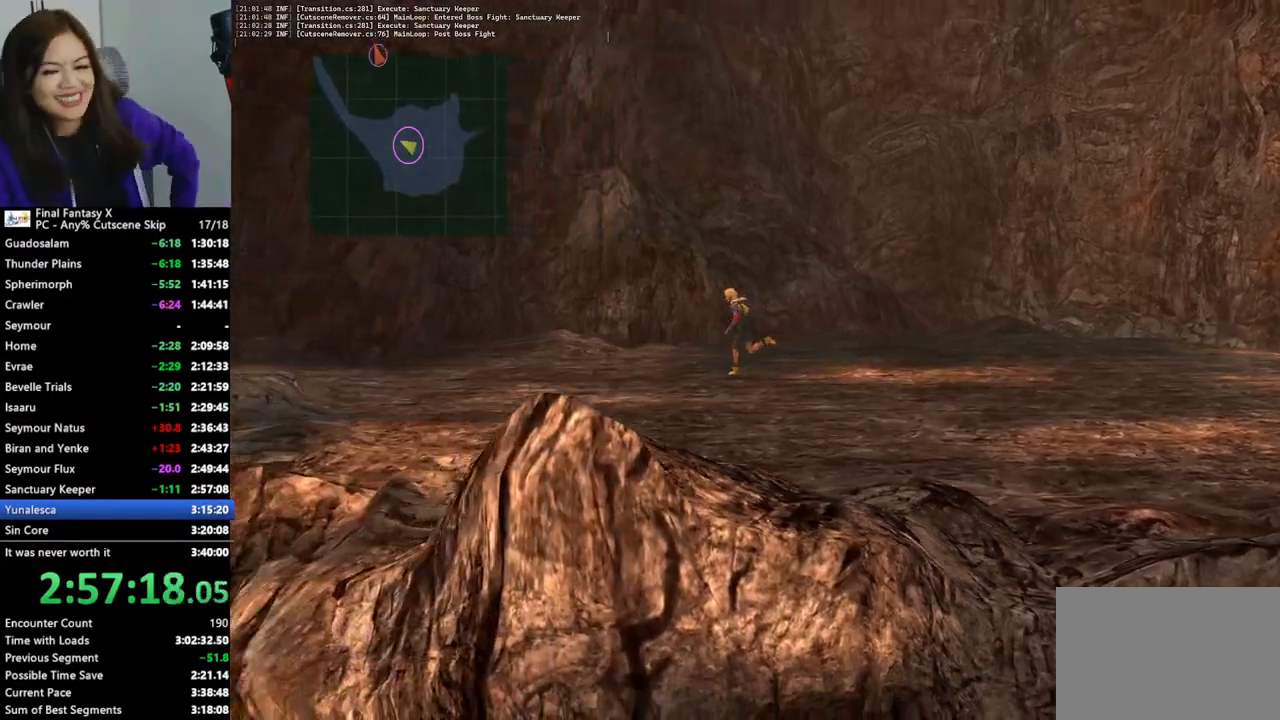
{"dt_ms": 500, "buttons": [], "left_stick": "left", "right_stick": "center", "events": []}
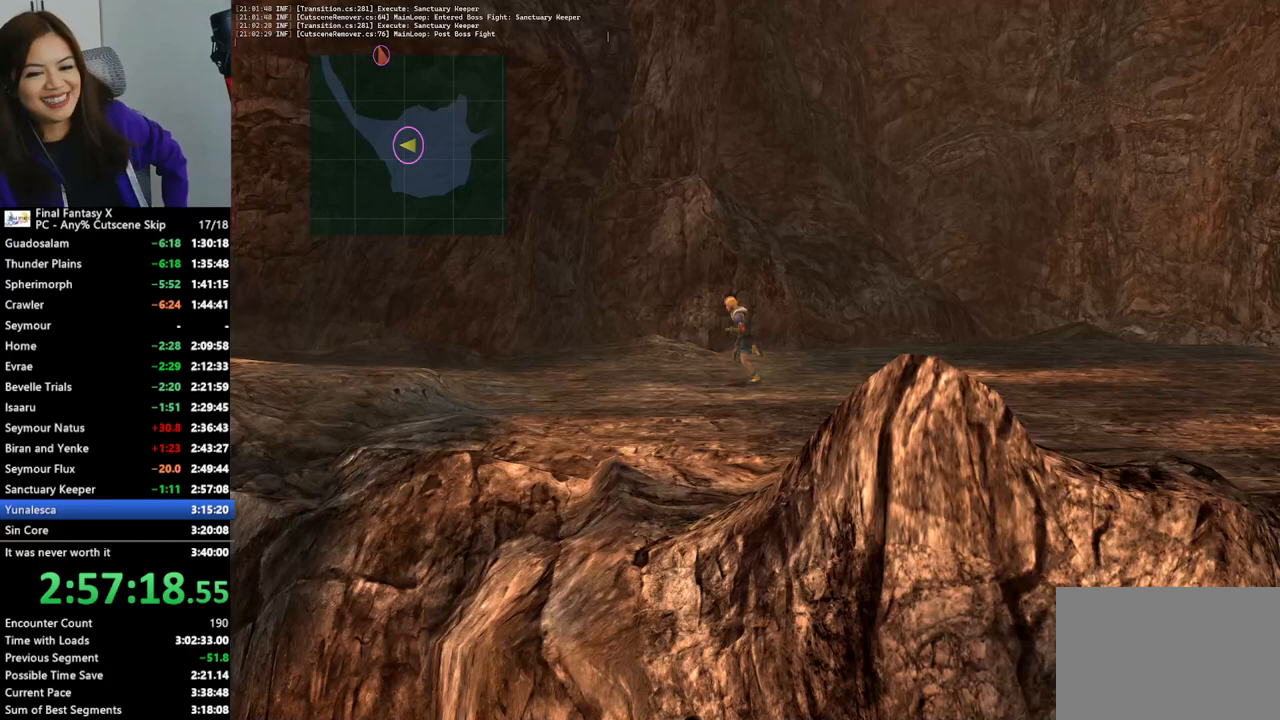
{"dt_ms": 500, "buttons": [], "left_stick": "left", "right_stick": "center", "events": []}
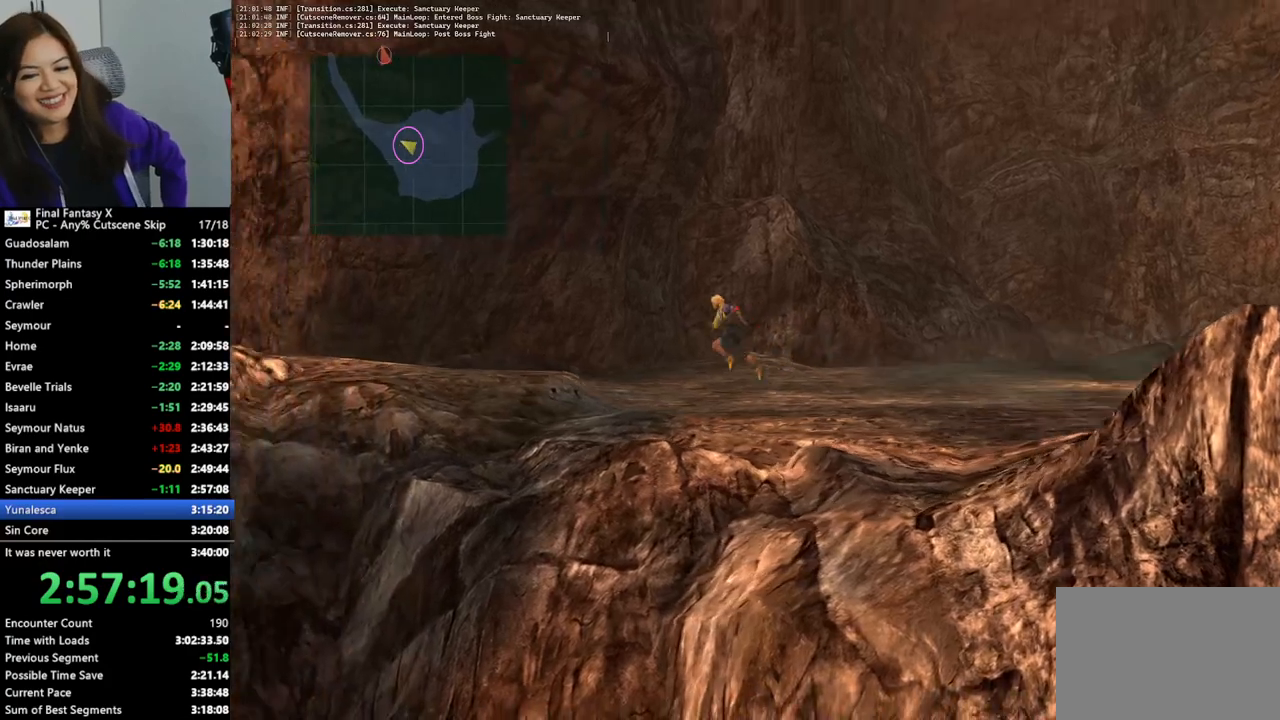
{"dt_ms": 500, "buttons": [], "left_stick": "left", "right_stick": "center", "events": []}
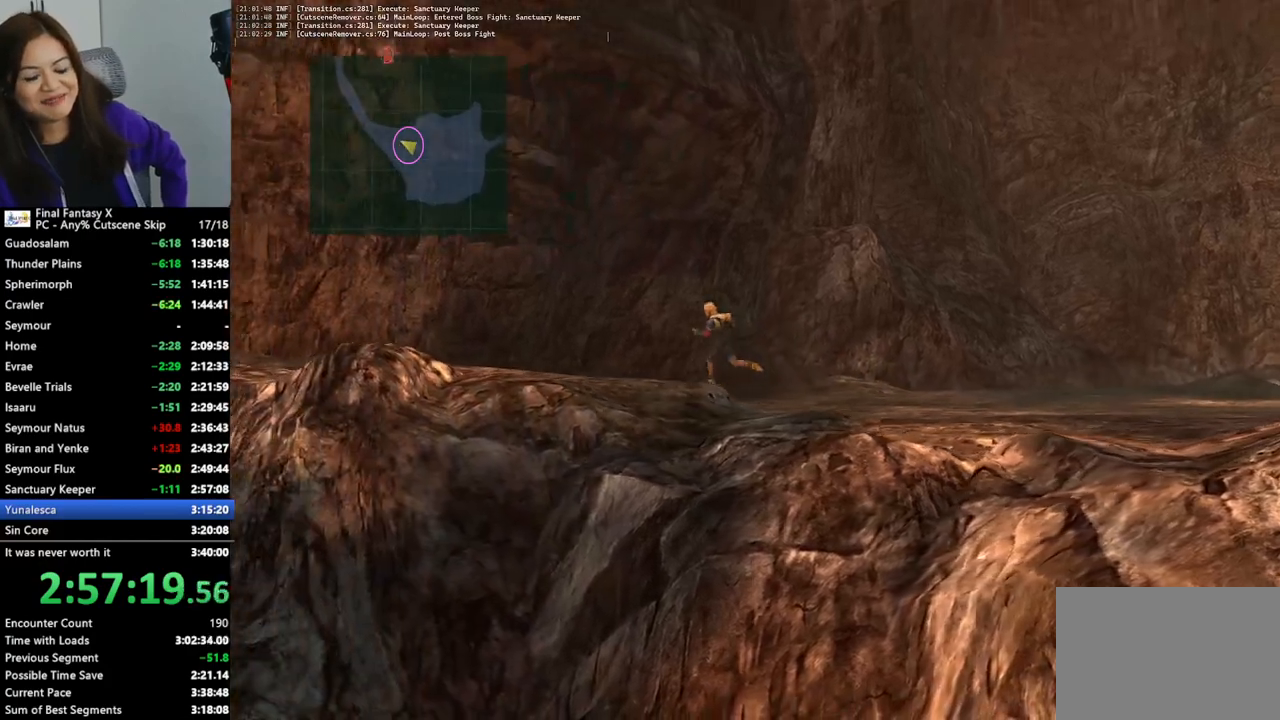
{"dt_ms": 500, "buttons": [], "left_stick": "left", "right_stick": "center", "events": []}